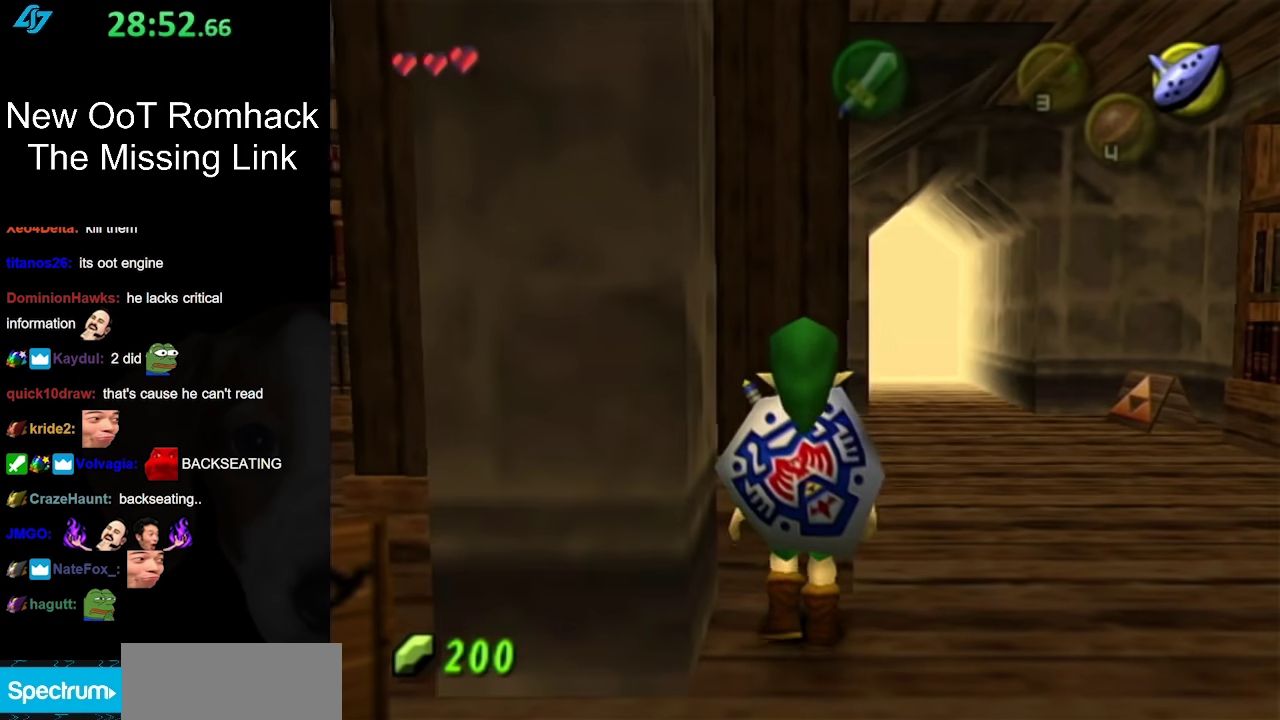
Gameplay with a controller (Nintendo layout); each line is a JSON object with the inputs held at the frame after it. "events" lists button and stick changes between this image and that frame as [ms after this image, input, new state], when the widget could be followed in between. Not read: L3 R3.
{"buttons": [], "left_stick": "down", "right_stick": "center", "events": [[267, "A", "up"], [417, "left_stick", "center"], [483, "left_stick", "down"]]}
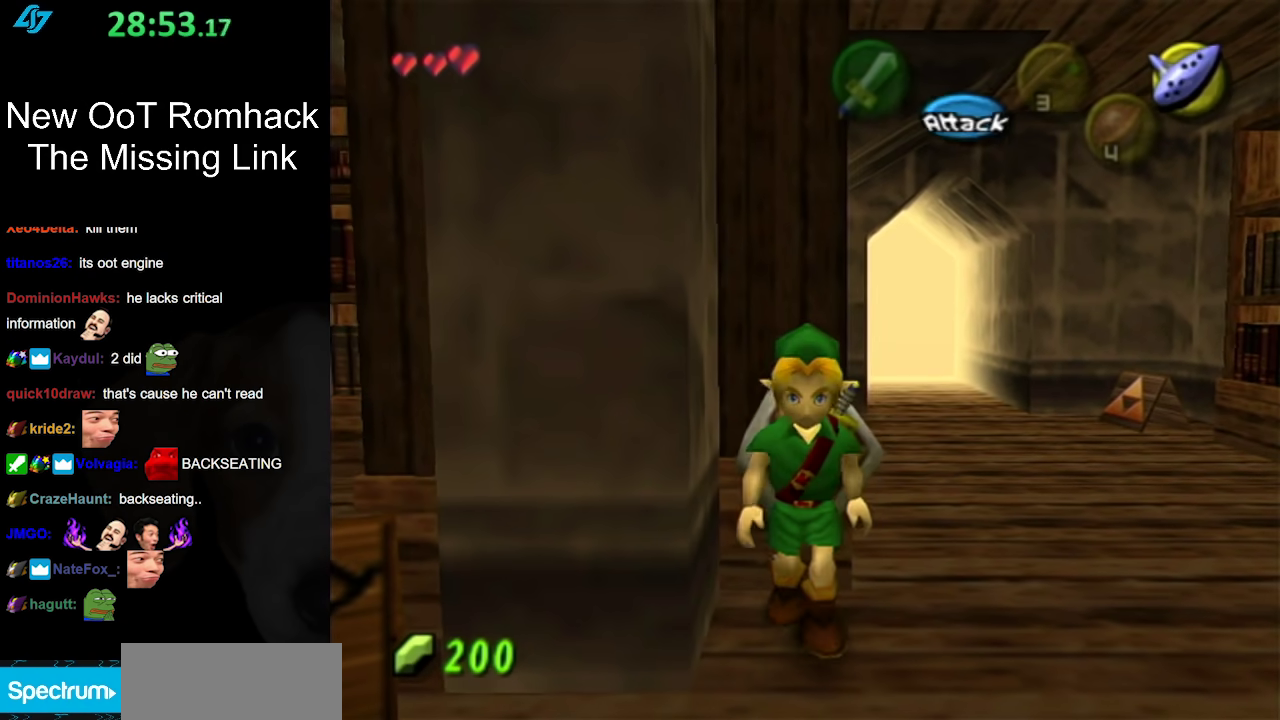
{"buttons": [], "left_stick": "down-left", "right_stick": "center", "events": [[200, "left_stick", "down-left"]]}
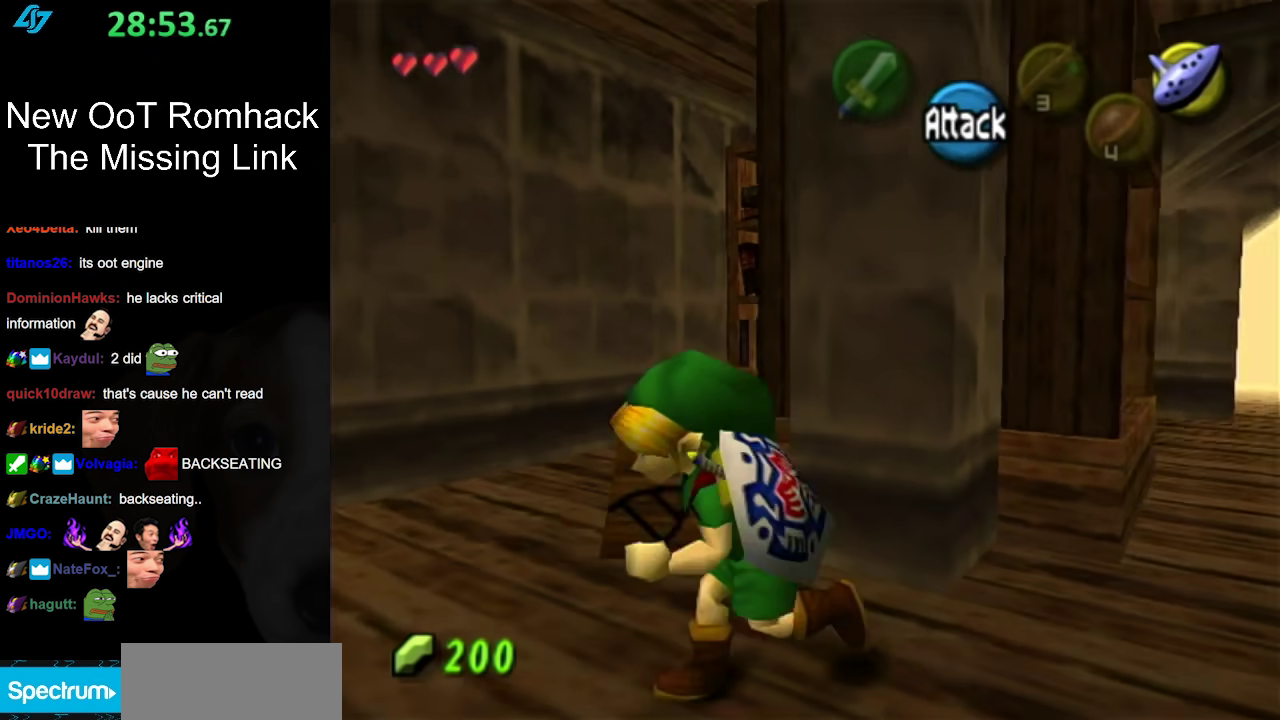
{"buttons": [], "left_stick": "up-right", "right_stick": "center", "events": [[17, "left_stick", "left"], [83, "left_stick", "up-left"], [233, "left_stick", "up"], [400, "left_stick", "up-right"]]}
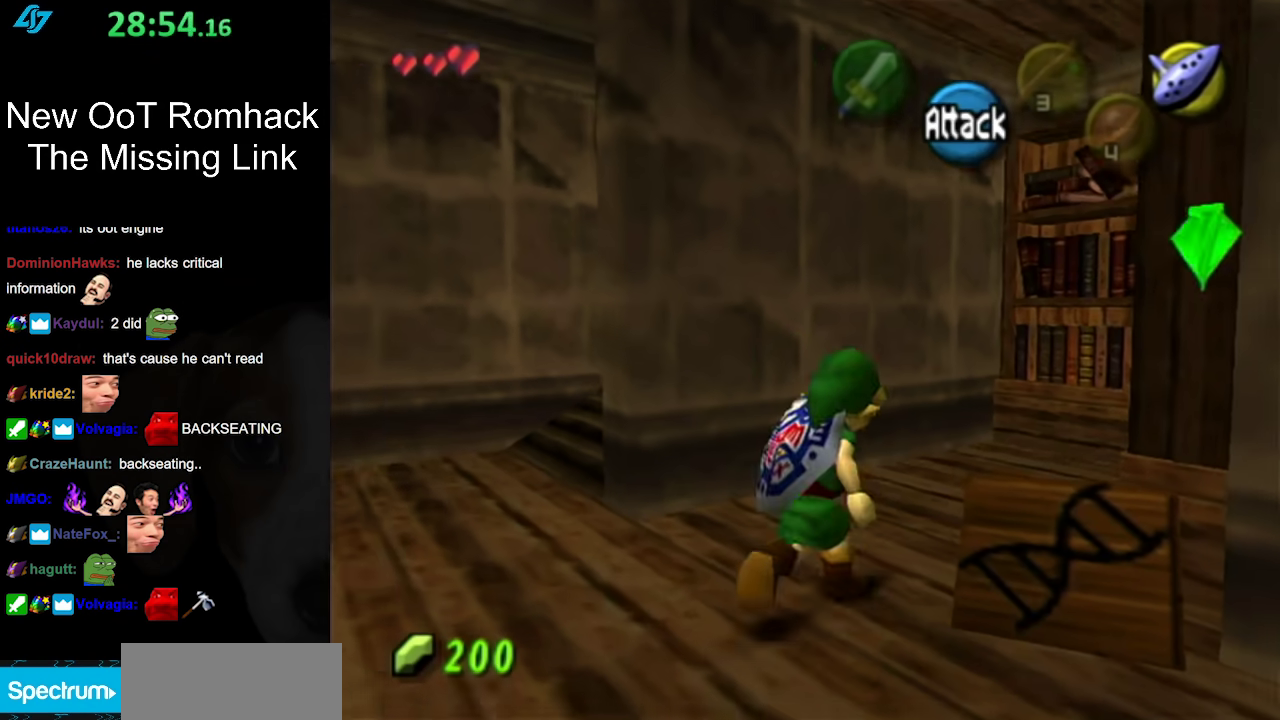
{"buttons": [], "left_stick": "center", "right_stick": "center", "events": [[133, "L1", "down"], [133, "left_stick", "center"], [367, "L1", "up"]]}
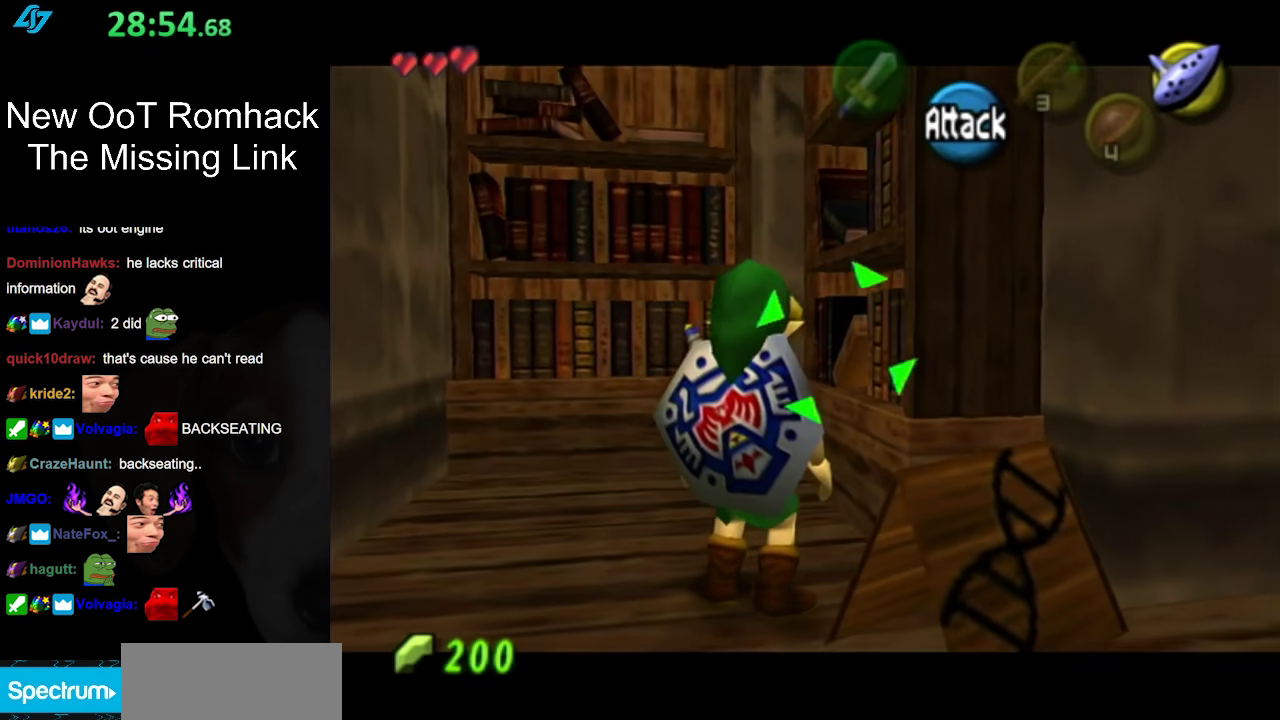
{"buttons": ["L1"], "left_stick": "up", "right_stick": "center", "events": [[200, "left_stick", "up"], [350, "L1", "down"]]}
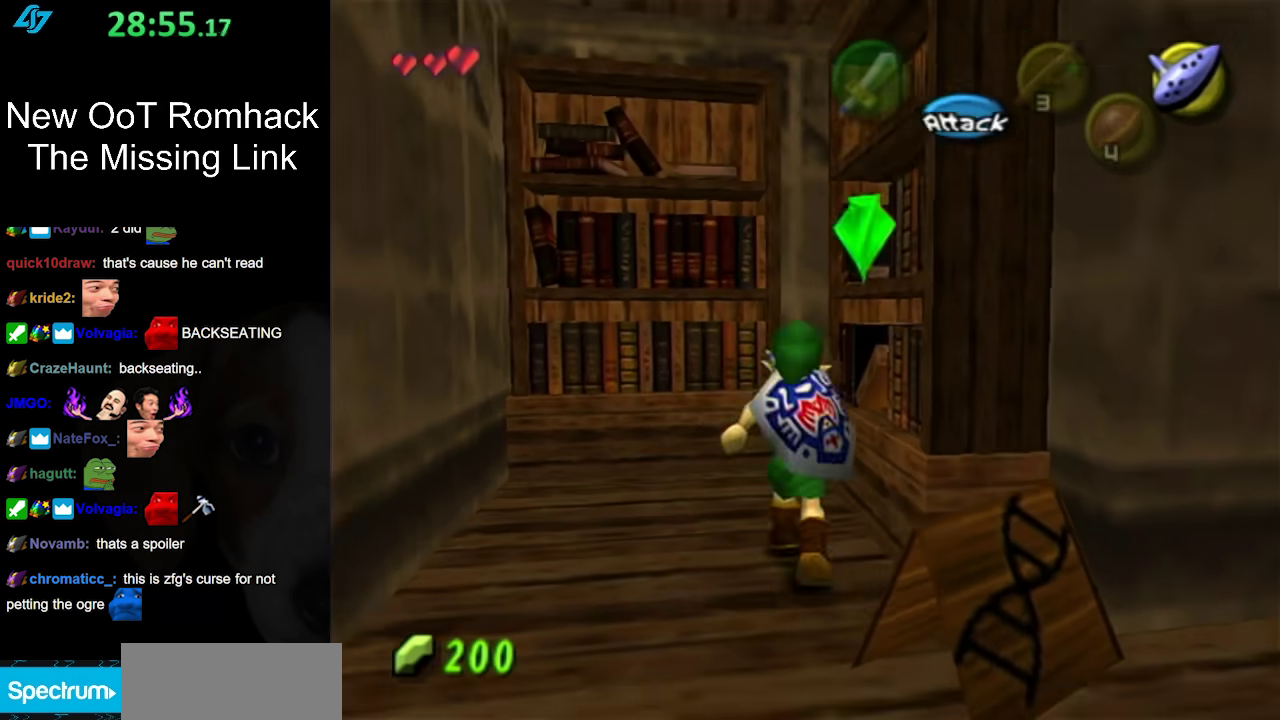
{"buttons": [], "left_stick": "up", "right_stick": "center", "events": [[33, "L1", "up"], [33, "left_stick", "up-left"], [167, "left_stick", "center"], [400, "left_stick", "up-left"], [500, "left_stick", "up"]]}
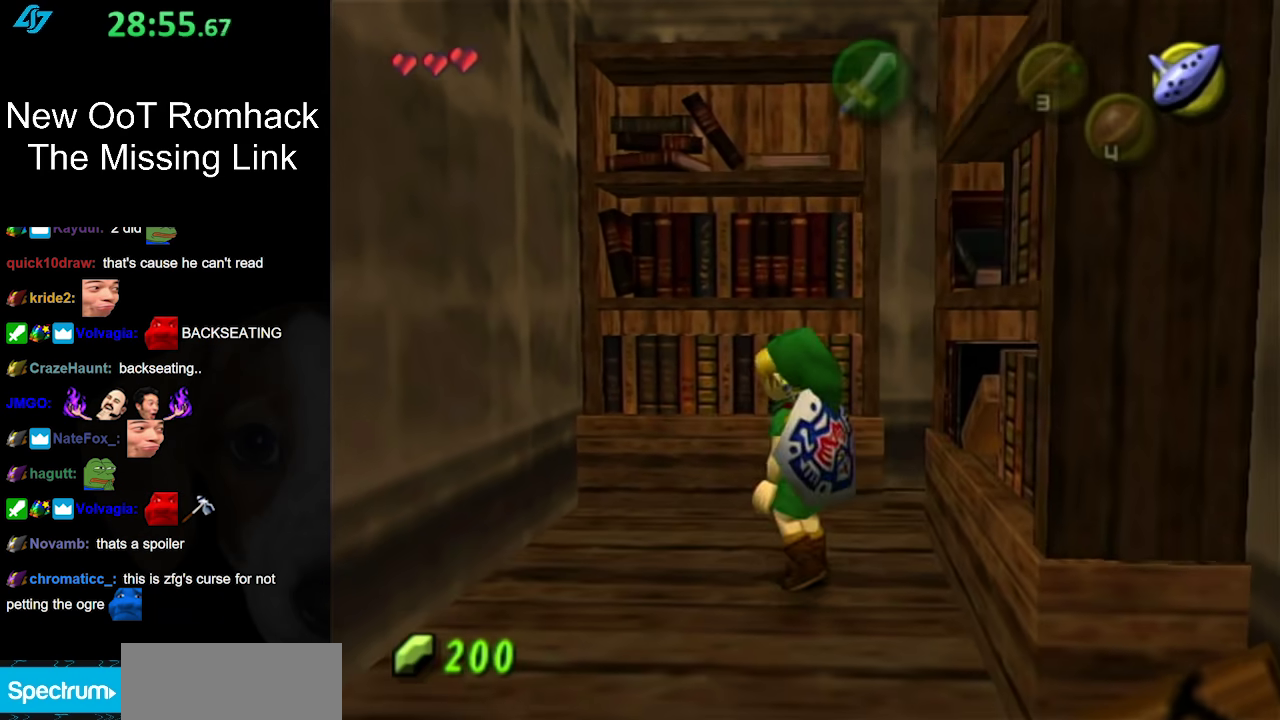
{"buttons": ["A"], "left_stick": "up", "right_stick": "center", "events": [[433, "A", "down"]]}
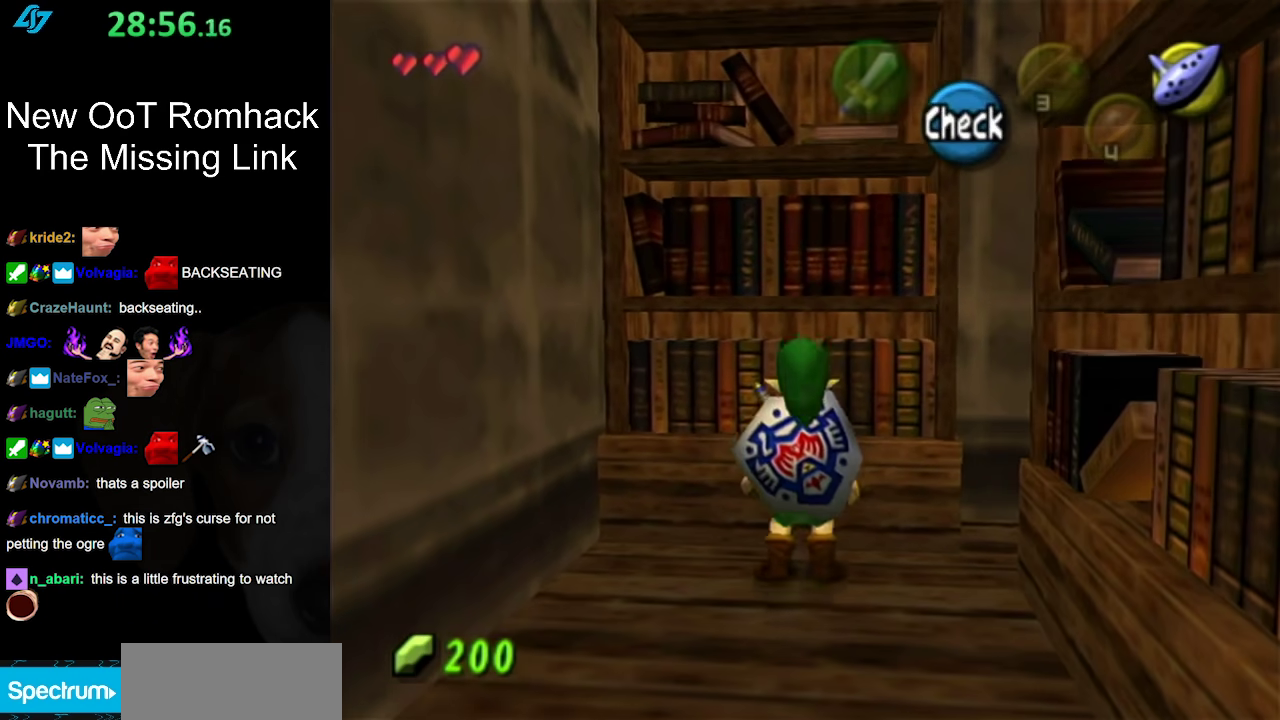
{"buttons": ["A"], "left_stick": "center", "right_stick": "center", "events": [[433, "left_stick", "center"]]}
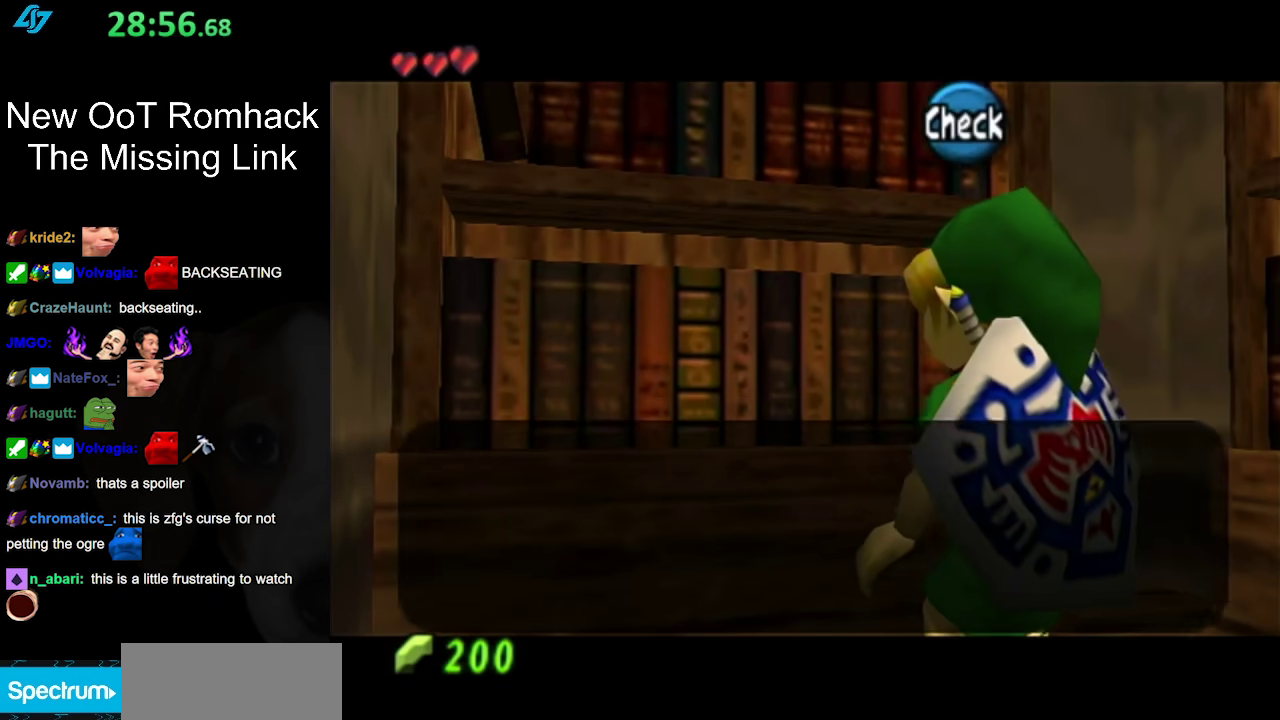
{"buttons": [], "left_stick": "center", "right_stick": "center", "events": [[33, "A", "up"]]}
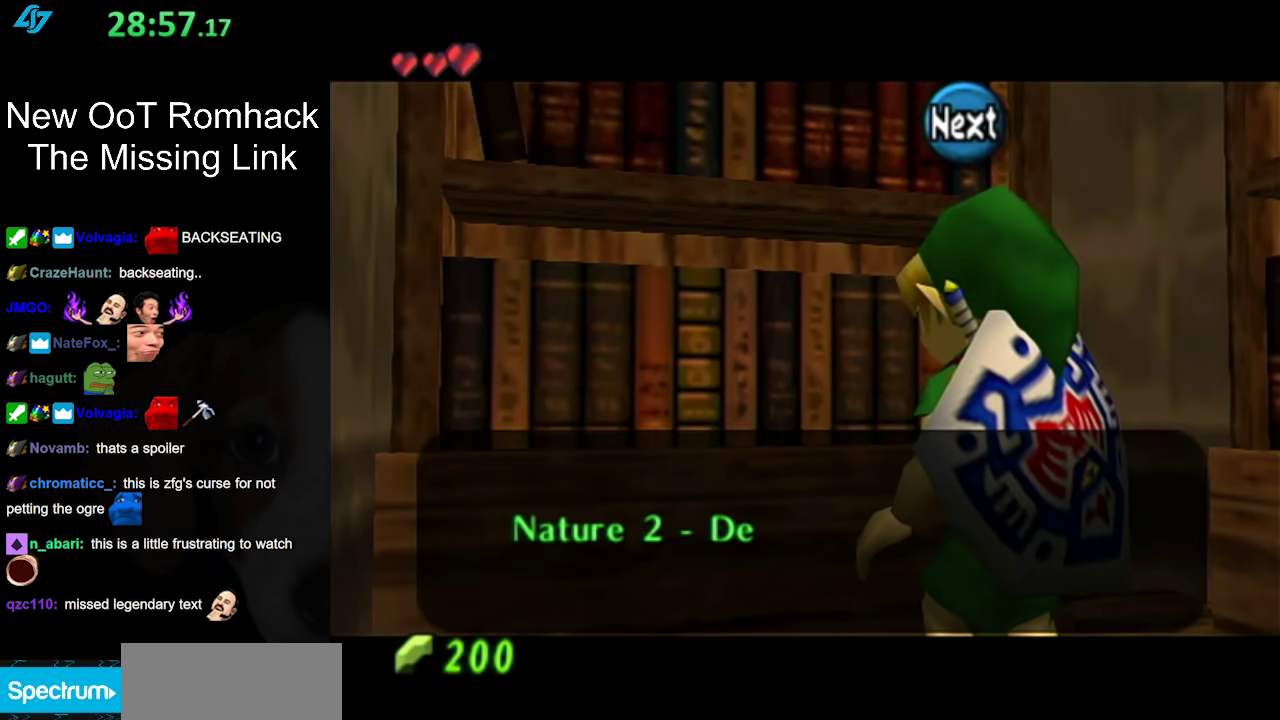
{"buttons": [], "left_stick": "center", "right_stick": "center", "events": []}
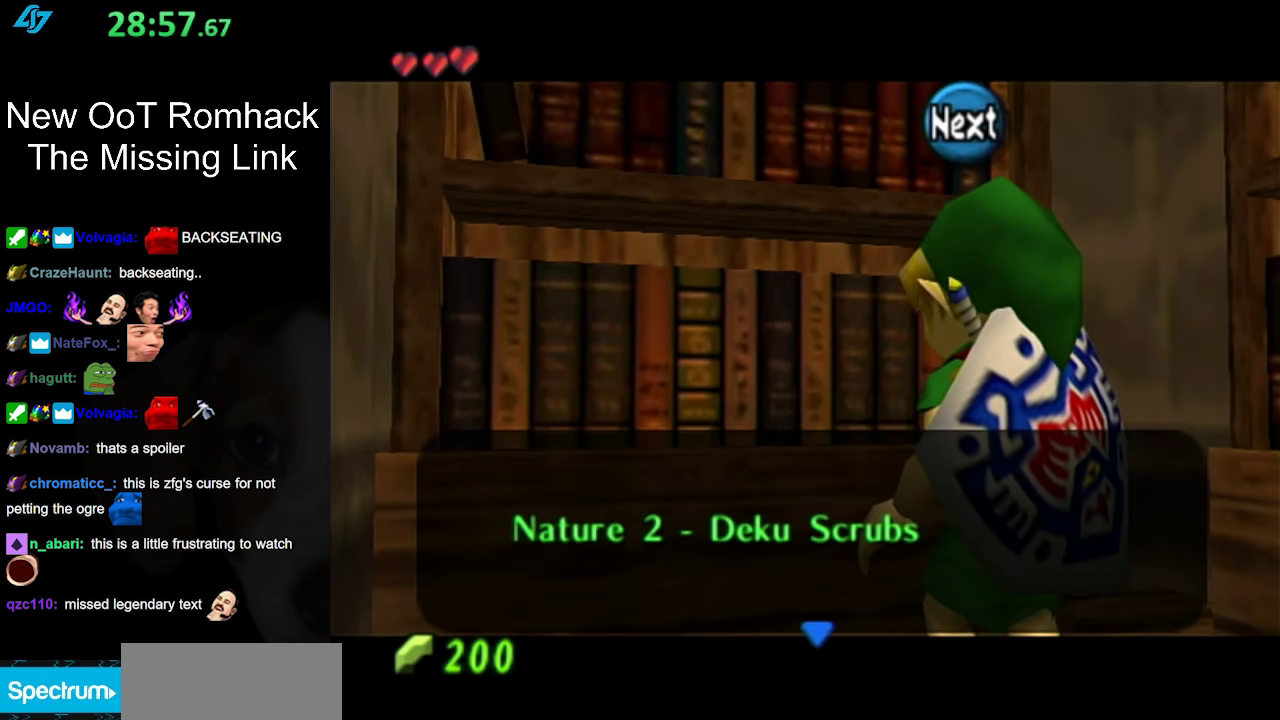
{"buttons": [], "left_stick": "center", "right_stick": "center", "events": [[233, "A", "down"], [383, "A", "up"]]}
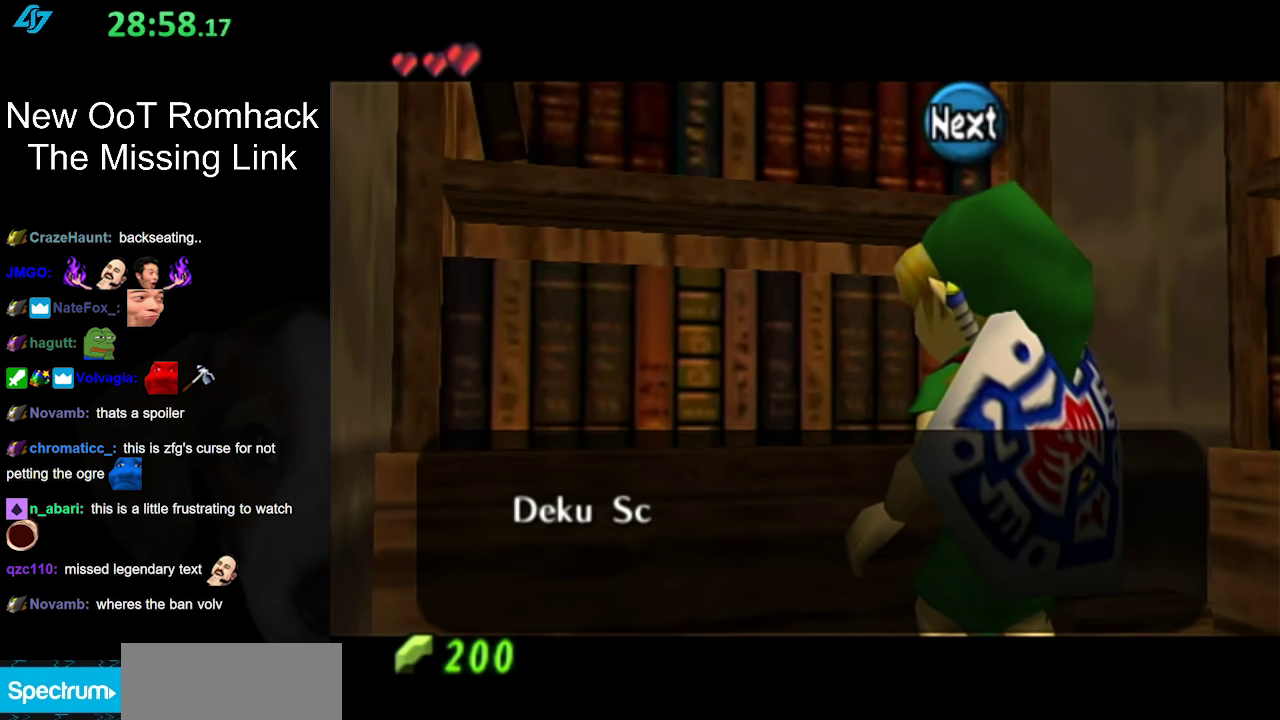
{"buttons": [], "left_stick": "center", "right_stick": "center", "events": []}
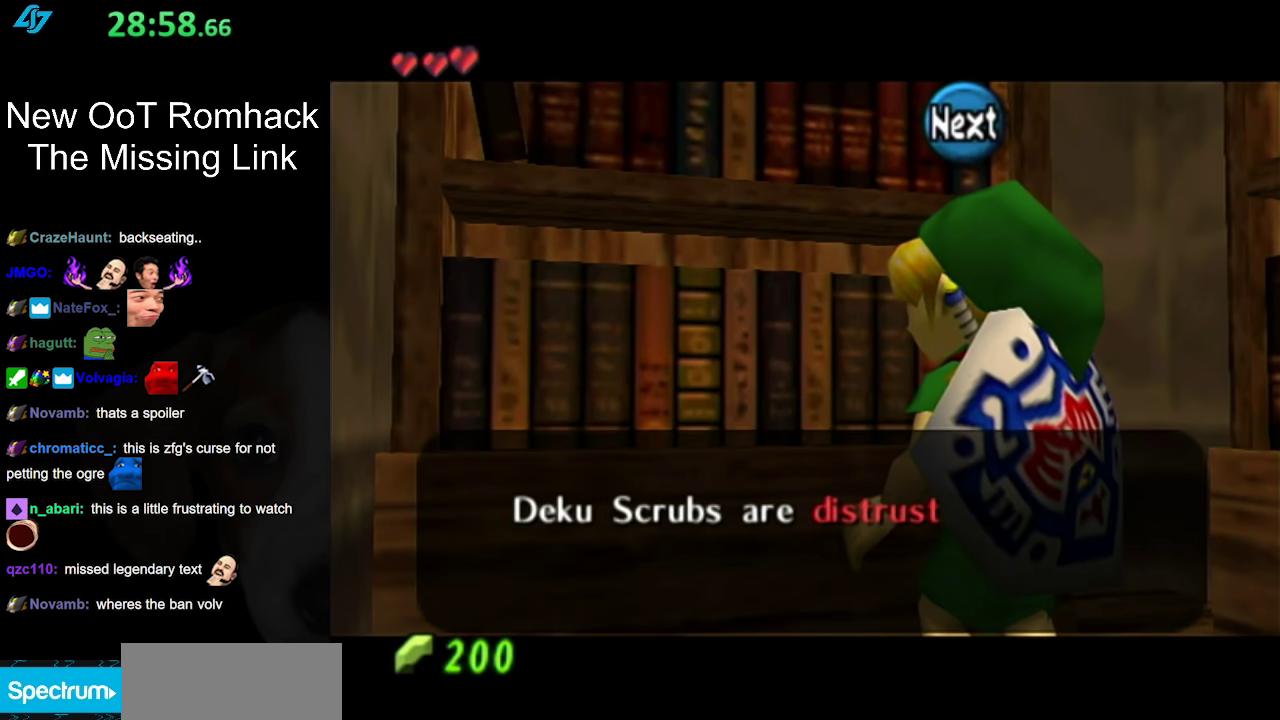
{"buttons": [], "left_stick": "center", "right_stick": "center", "events": []}
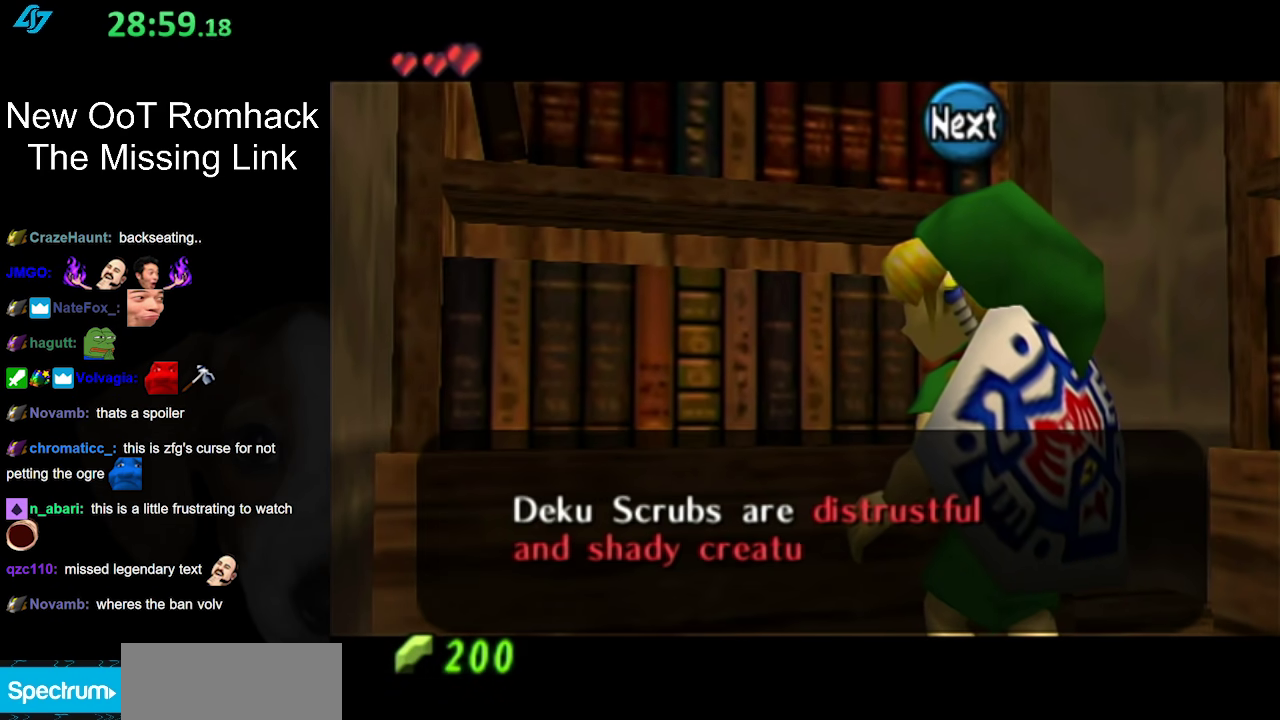
{"buttons": [], "left_stick": "center", "right_stick": "center", "events": []}
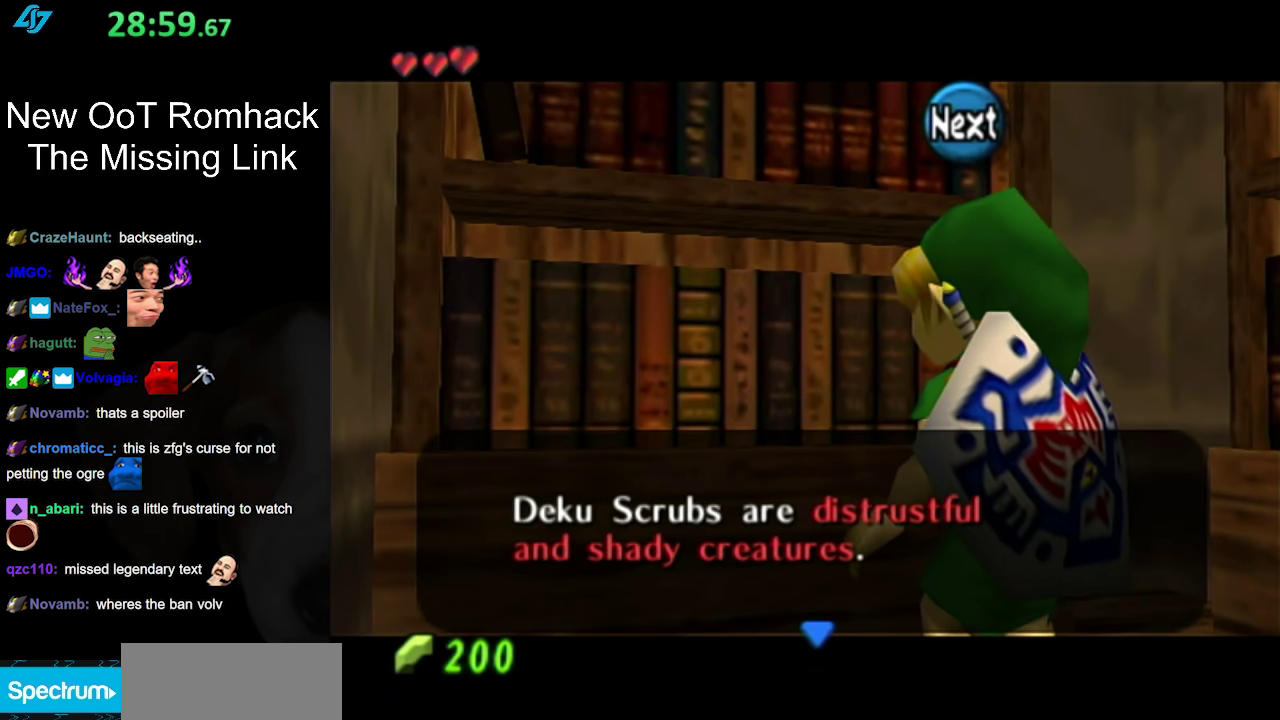
{"buttons": [], "left_stick": "center", "right_stick": "center", "events": [[150, "A", "down"], [300, "A", "up"]]}
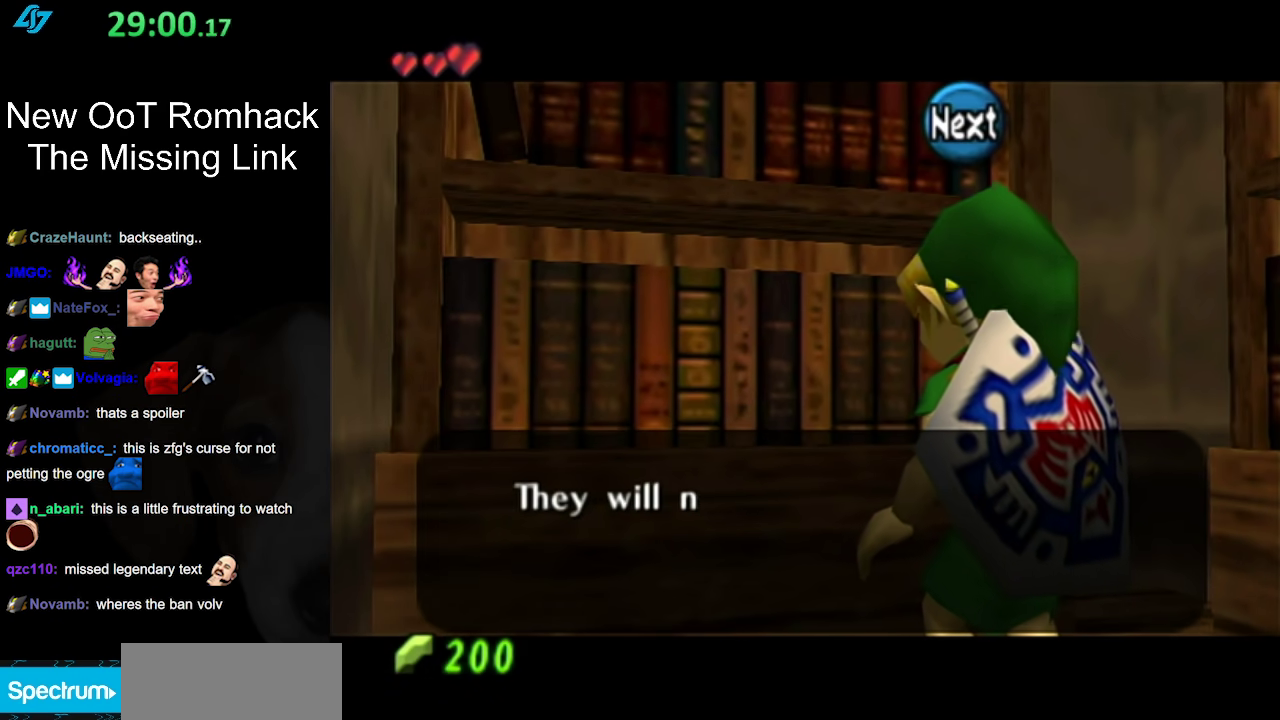
{"buttons": ["A"], "left_stick": "center", "right_stick": "center", "events": [[417, "A", "down"]]}
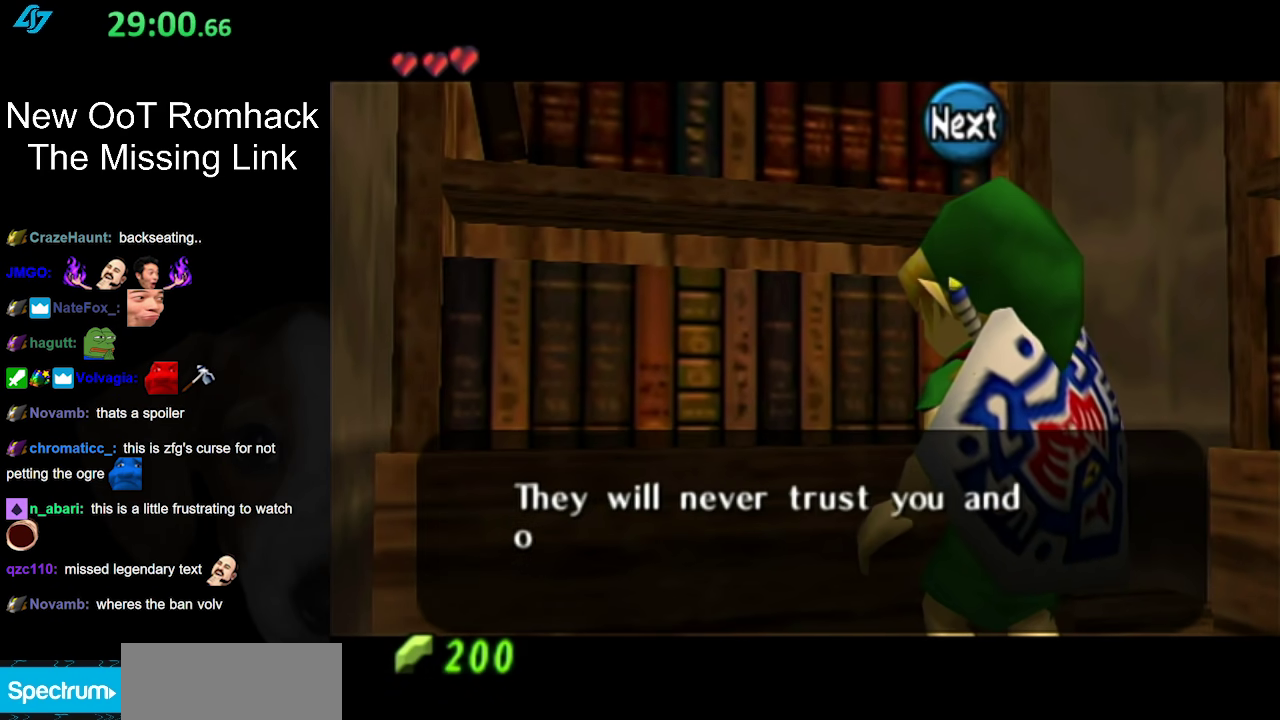
{"buttons": [], "left_stick": "center", "right_stick": "center", "events": [[117, "A", "up"]]}
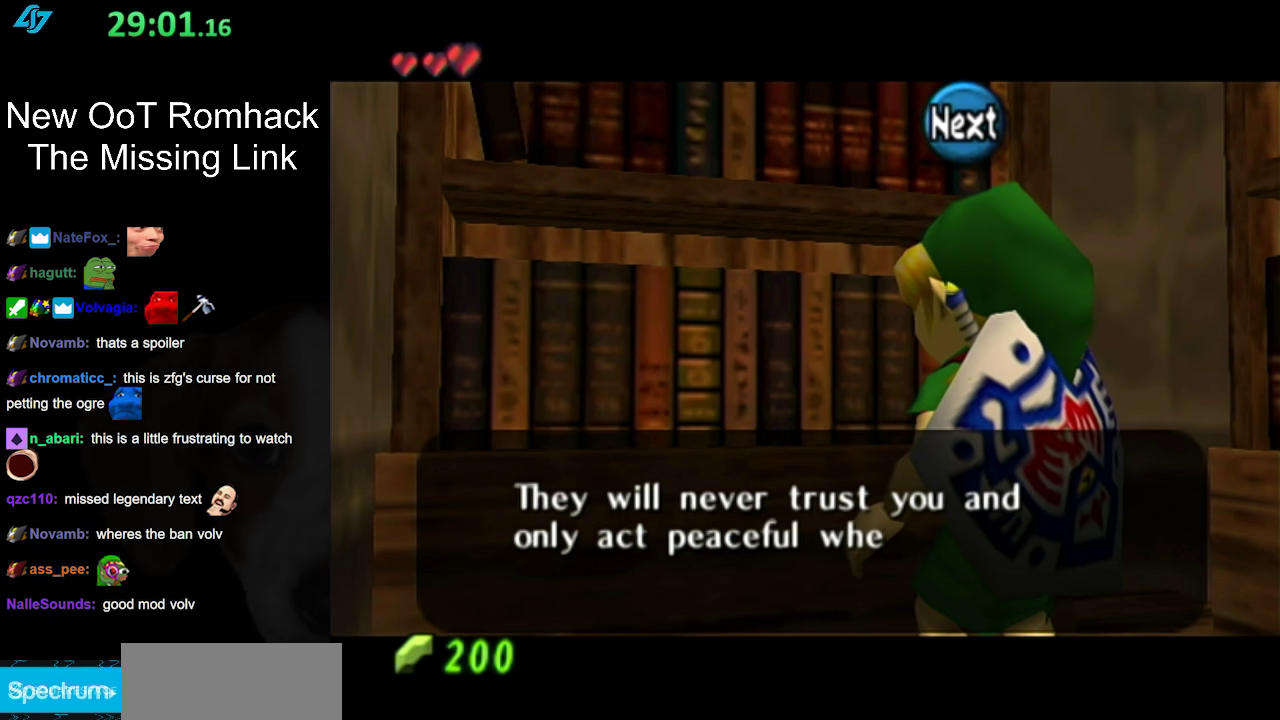
{"buttons": [], "left_stick": "center", "right_stick": "center", "events": [[117, "A", "down"], [200, "A", "up"], [400, "A", "down"], [483, "A", "up"]]}
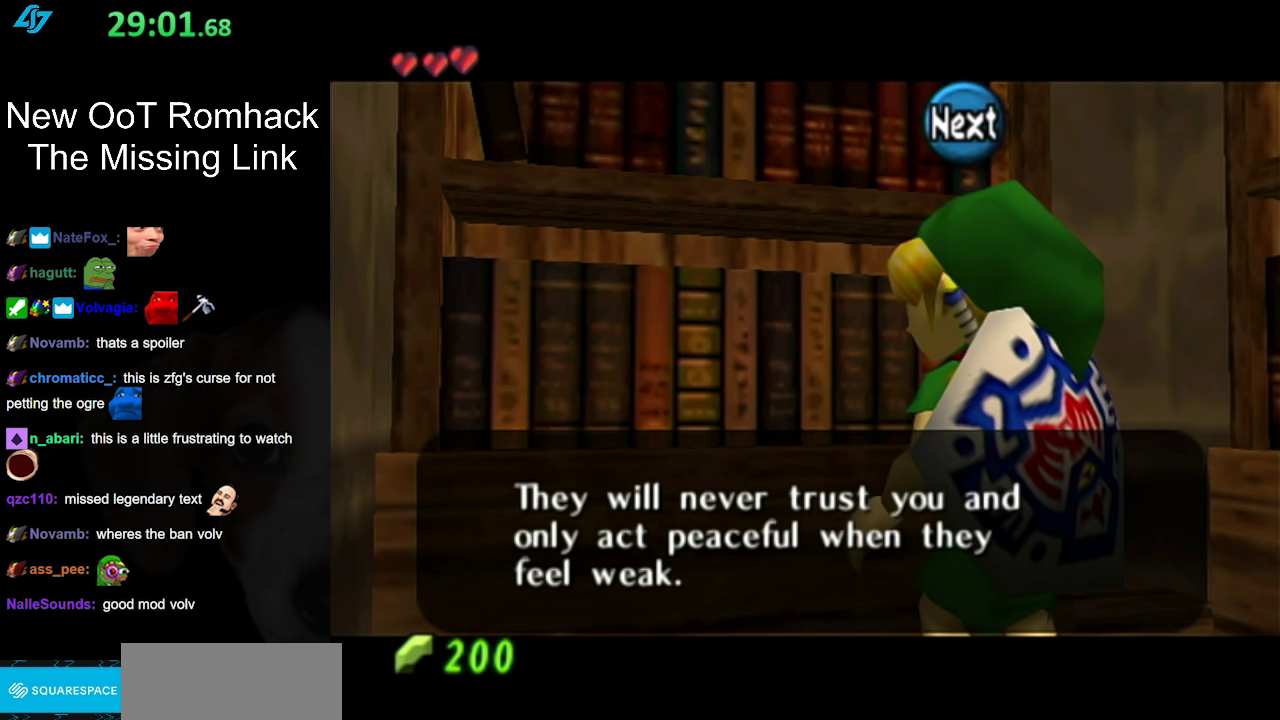
{"buttons": [], "left_stick": "center", "right_stick": "center", "events": [[300, "A", "down"], [417, "A", "up"]]}
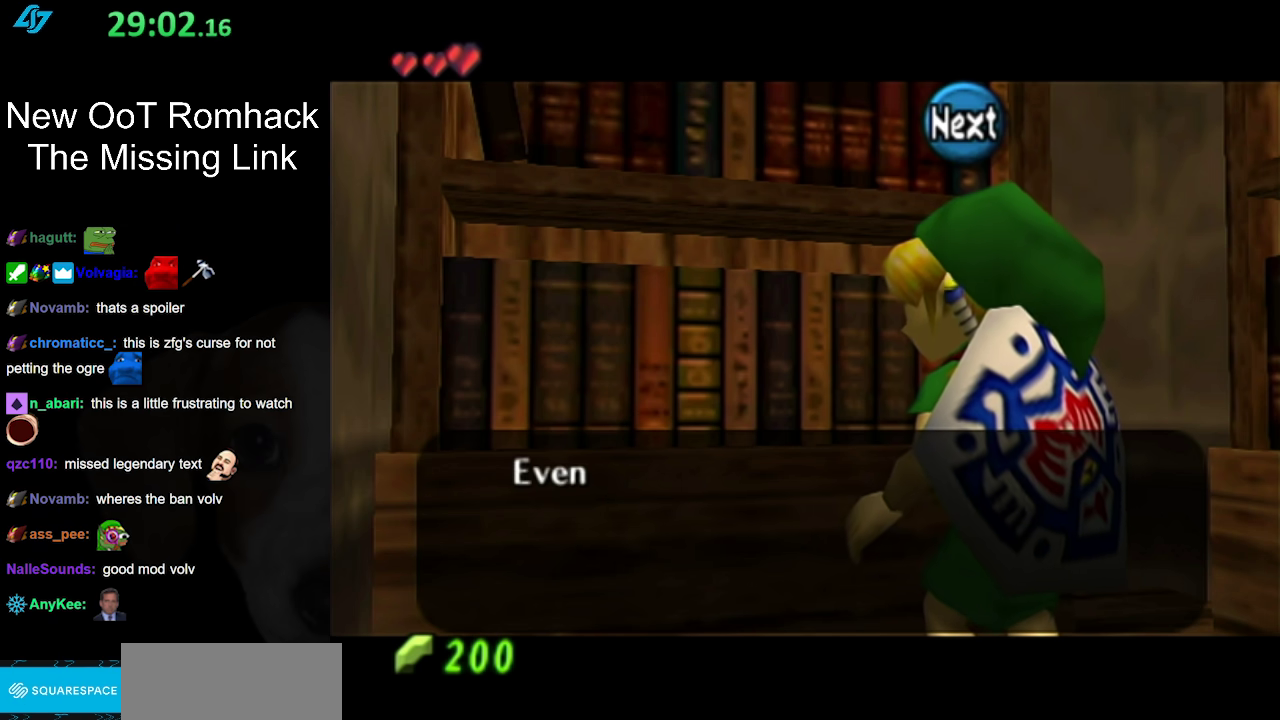
{"buttons": [], "left_stick": "center", "right_stick": "center", "events": []}
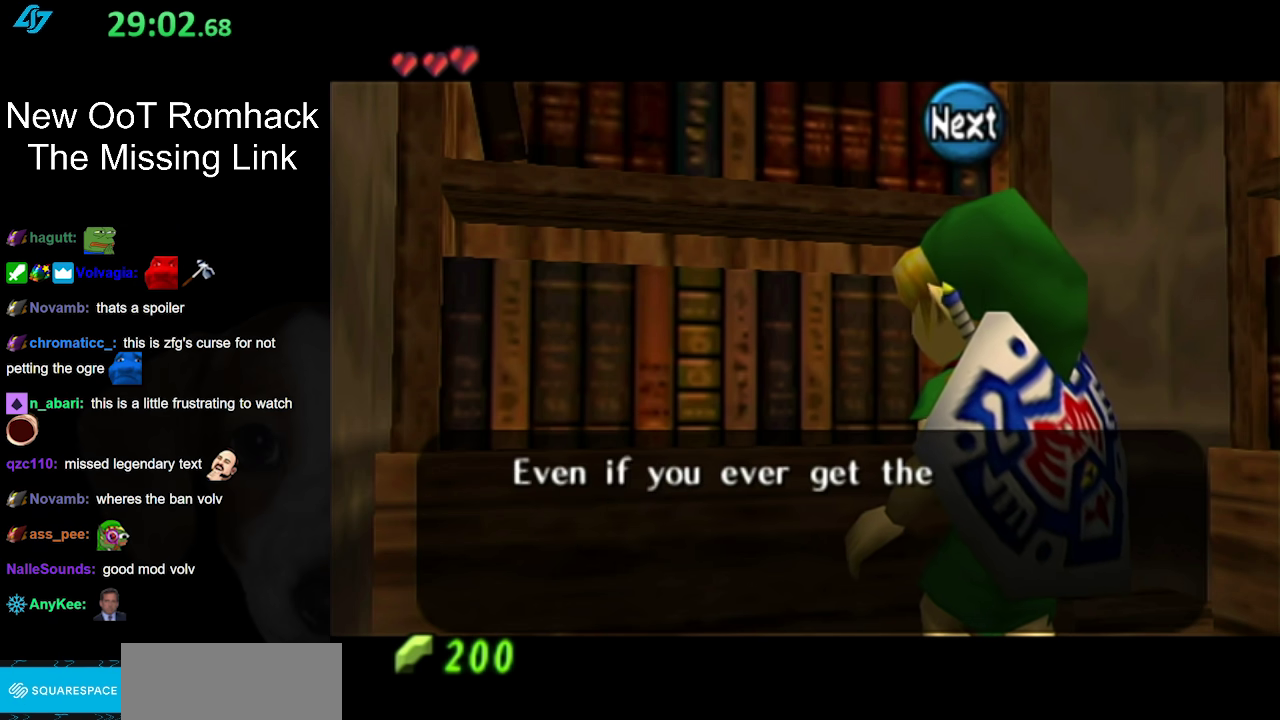
{"buttons": [], "left_stick": "center", "right_stick": "center", "events": []}
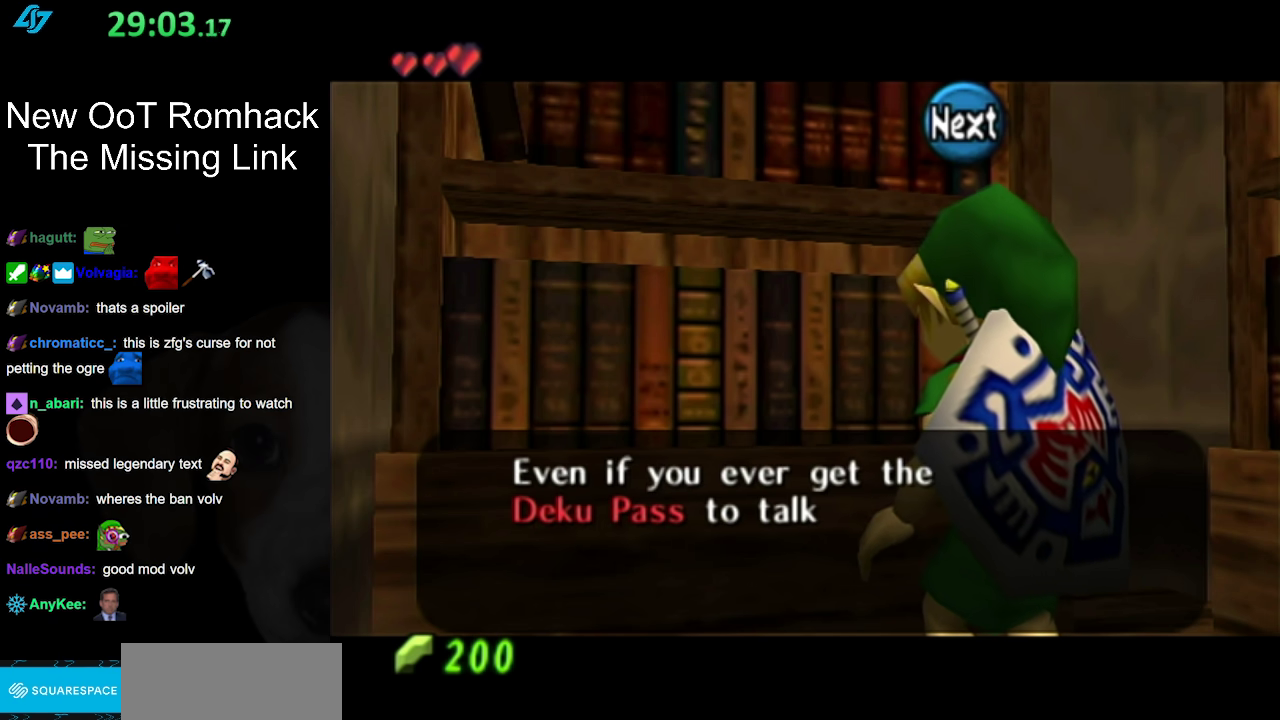
{"buttons": [], "left_stick": "center", "right_stick": "center", "events": []}
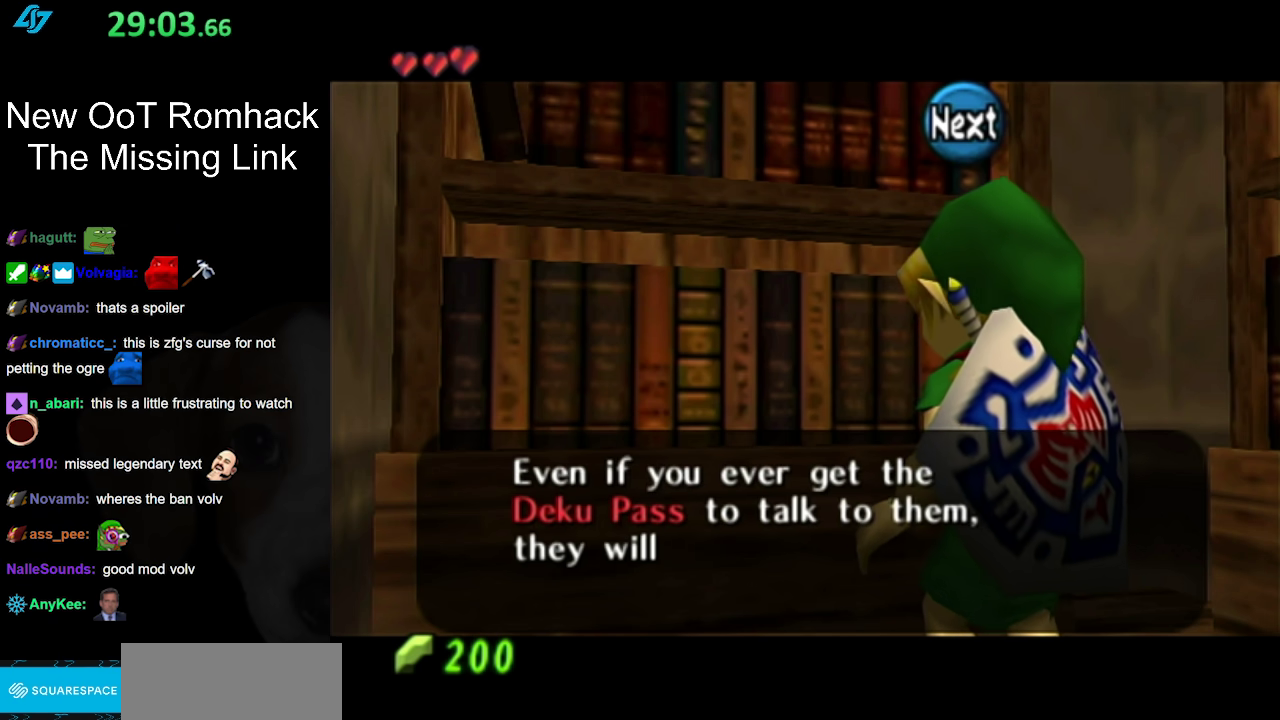
{"buttons": [], "left_stick": "center", "right_stick": "center", "events": []}
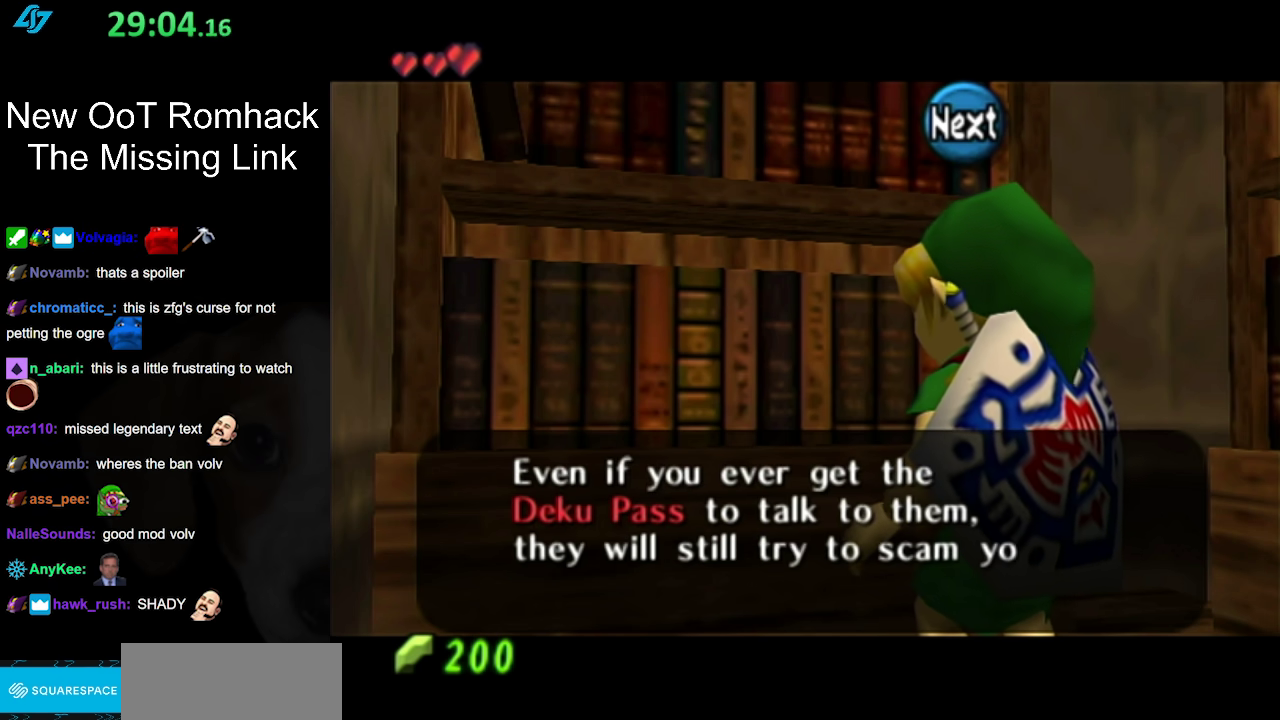
{"buttons": [], "left_stick": "center", "right_stick": "center", "events": [[17, "A", "down"], [150, "A", "up"]]}
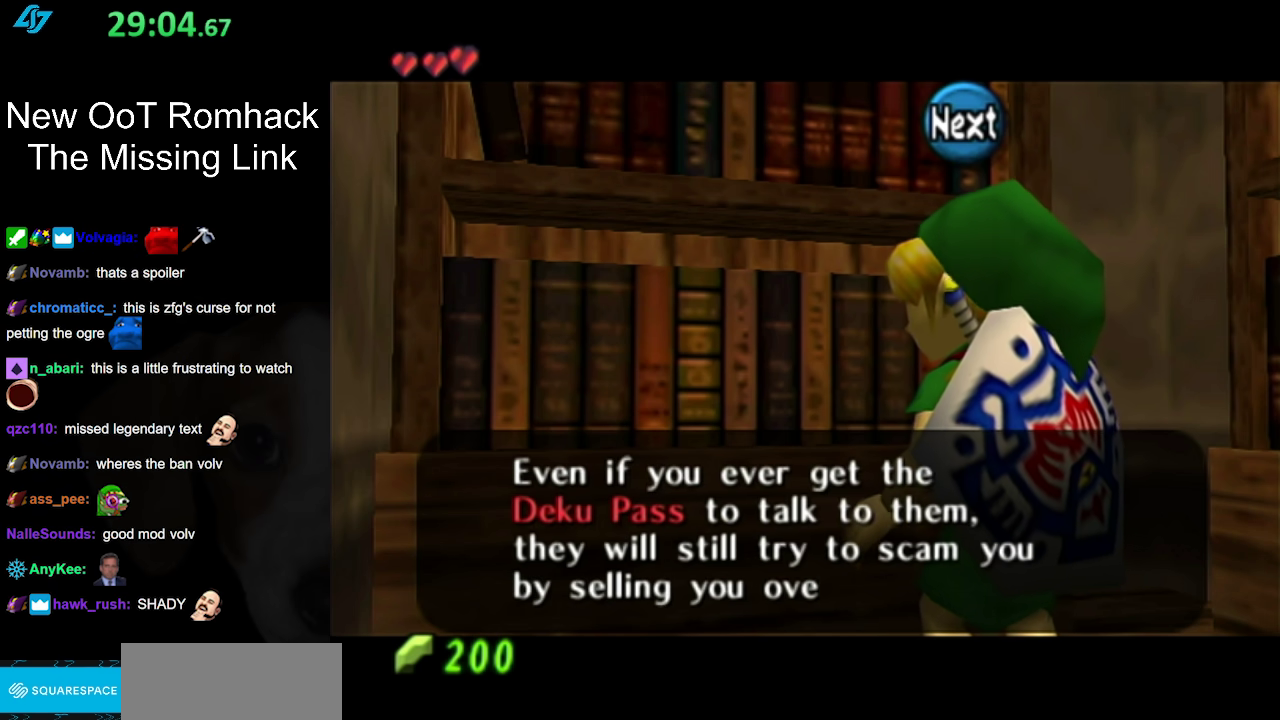
{"buttons": [], "left_stick": "center", "right_stick": "center", "events": [[117, "A", "down"], [267, "A", "up"]]}
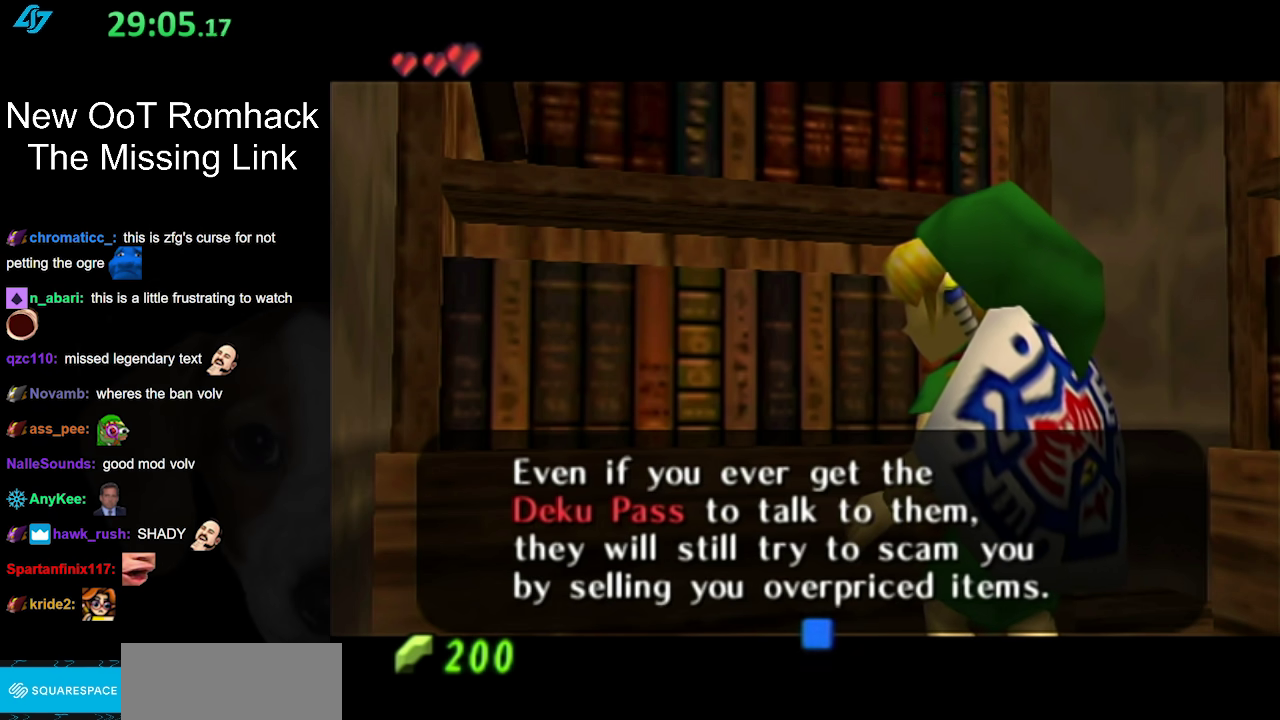
{"buttons": ["A"], "left_stick": "center", "right_stick": "center", "events": [[367, "A", "down"]]}
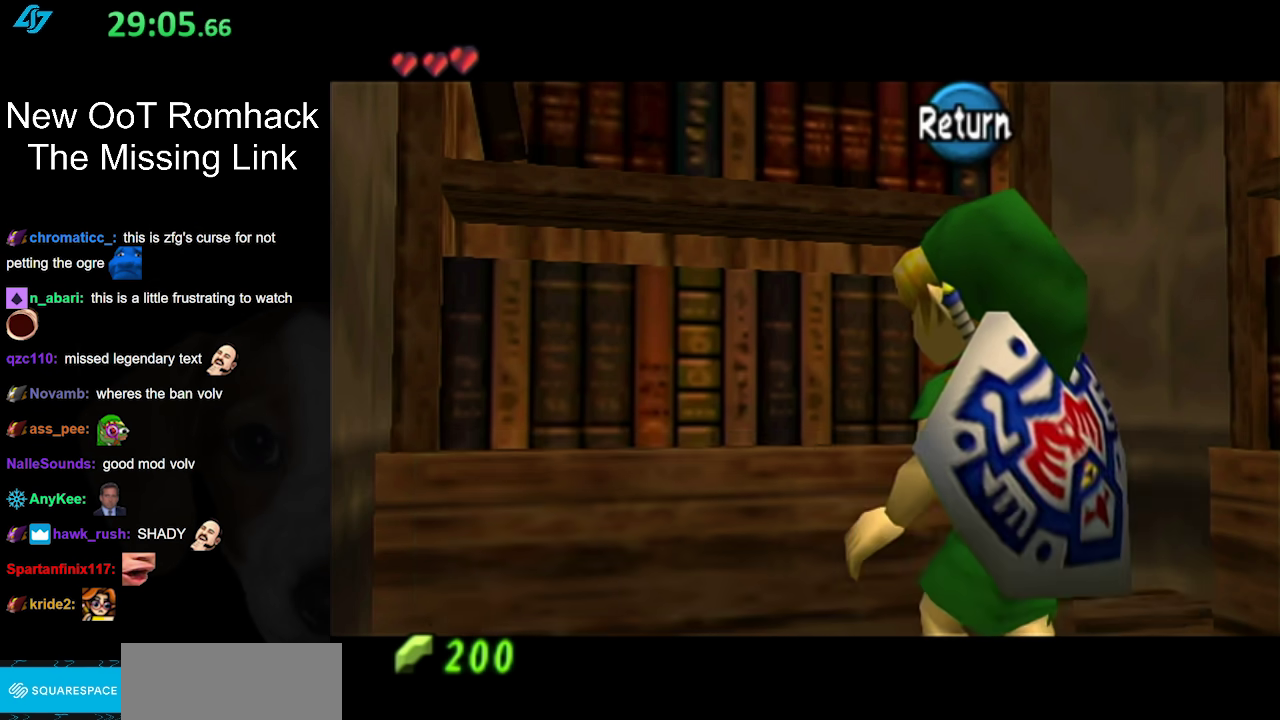
{"buttons": [], "left_stick": "down", "right_stick": "center", "events": [[50, "A", "up"], [183, "left_stick", "down"]]}